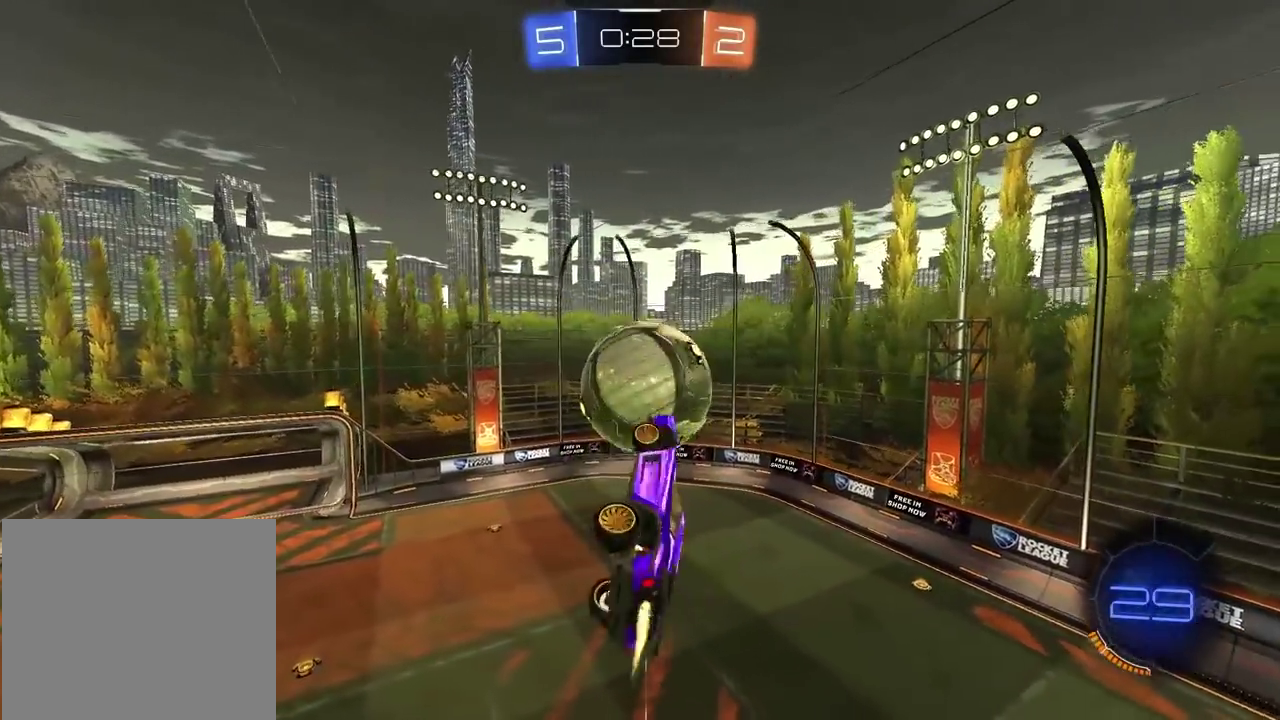
Gameplay with a controller (PlayStation layout); each line is a JSON object with the inputs held at the frame after it. "events" lists button and stick changes between this image and that frame as [ms after this image, input, new state], when the widget could be followed in between. Not read: L1 R1.
{"buttons": ["R2"], "left_stick": "down-left", "right_stick": "center", "events": [[167, "left_stick", "up-right"], [250, "left_stick", "right"], [350, "left_stick", "down"], [417, "left_stick", "down-left"], [467, "L2", "up"]]}
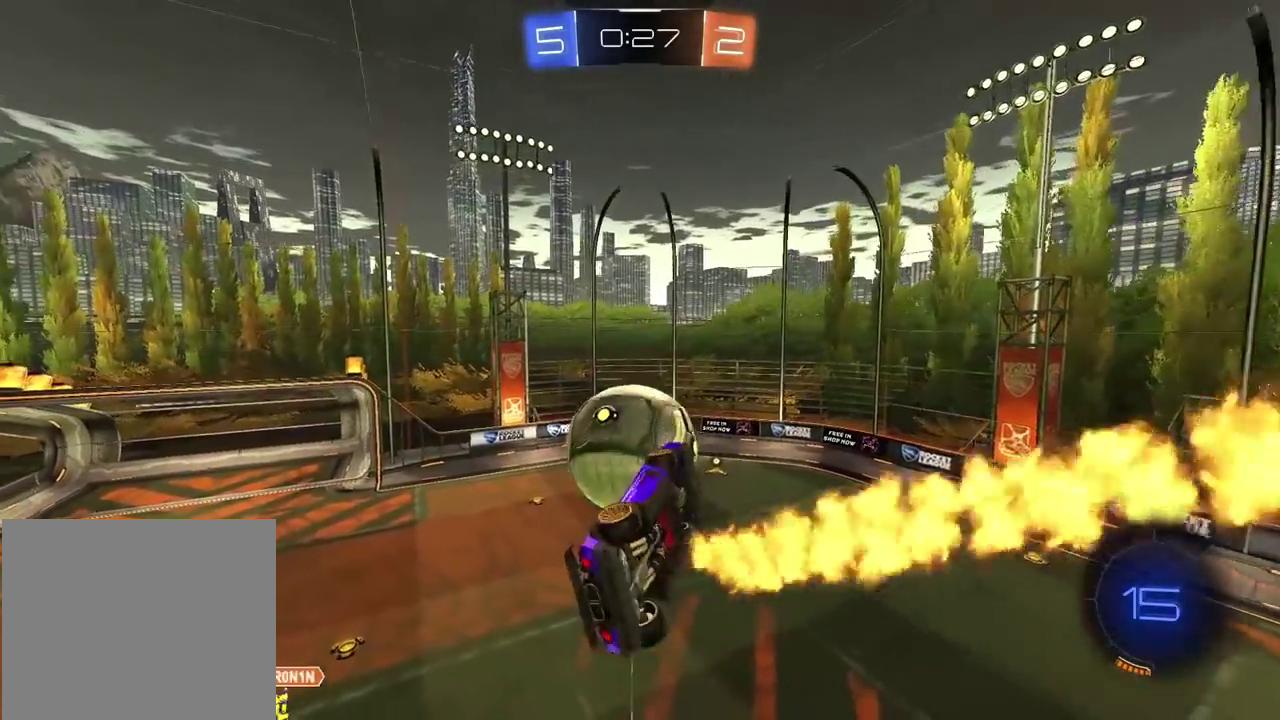
{"buttons": ["R2"], "left_stick": "up-left", "right_stick": "center", "events": [[17, "R2", "up"], [100, "R2", "down"], [100, "left_stick", "center"], [200, "left_stick", "up"], [417, "left_stick", "up-left"]]}
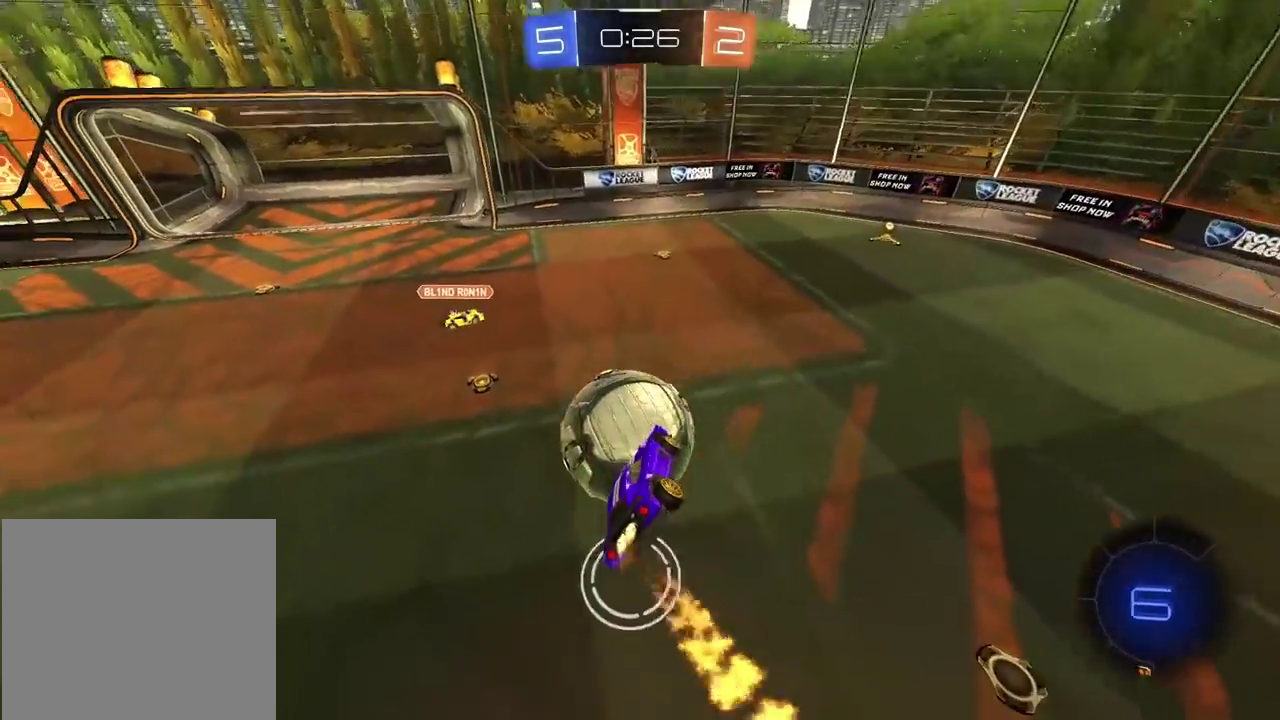
{"buttons": ["R2"], "left_stick": "down-left", "right_stick": "center", "events": [[33, "left_stick", "center"], [117, "CROSS", "down"], [333, "CROSS", "up"], [483, "left_stick", "down-left"]]}
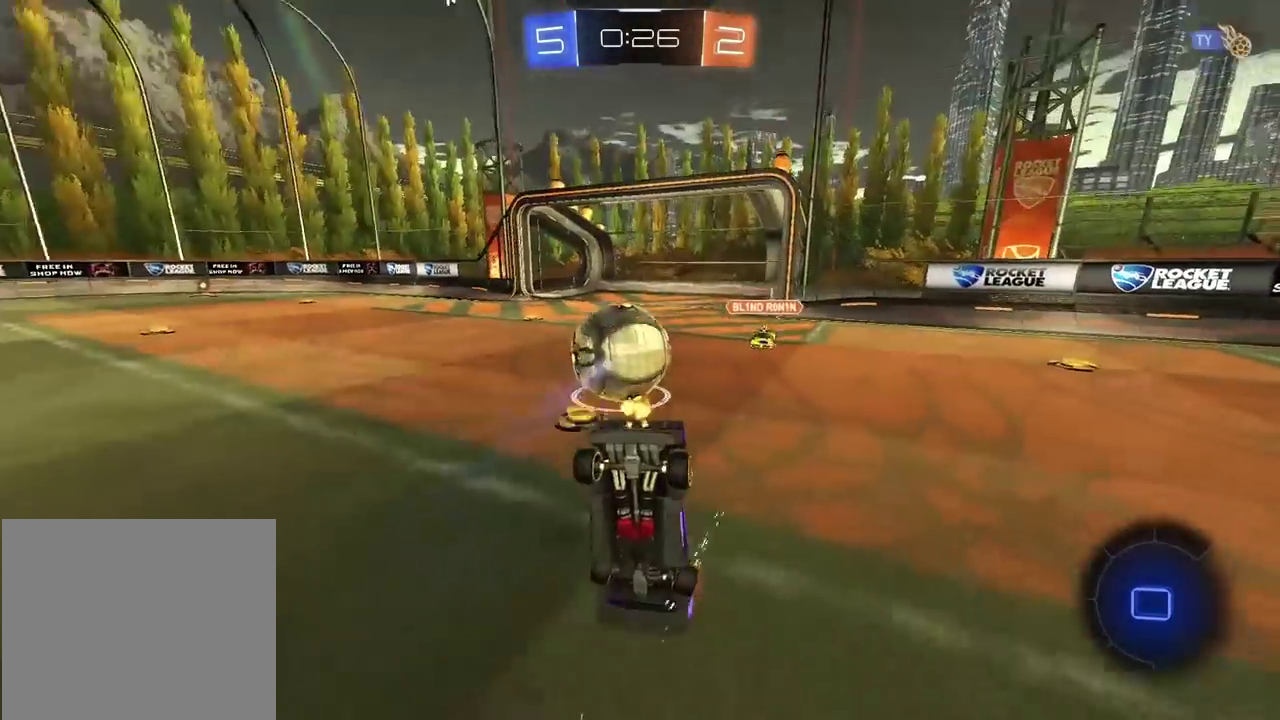
{"buttons": ["R2"], "left_stick": "right", "right_stick": "center", "events": [[117, "left_stick", "down-right"], [200, "left_stick", "center"], [367, "left_stick", "down-right"], [467, "left_stick", "right"]]}
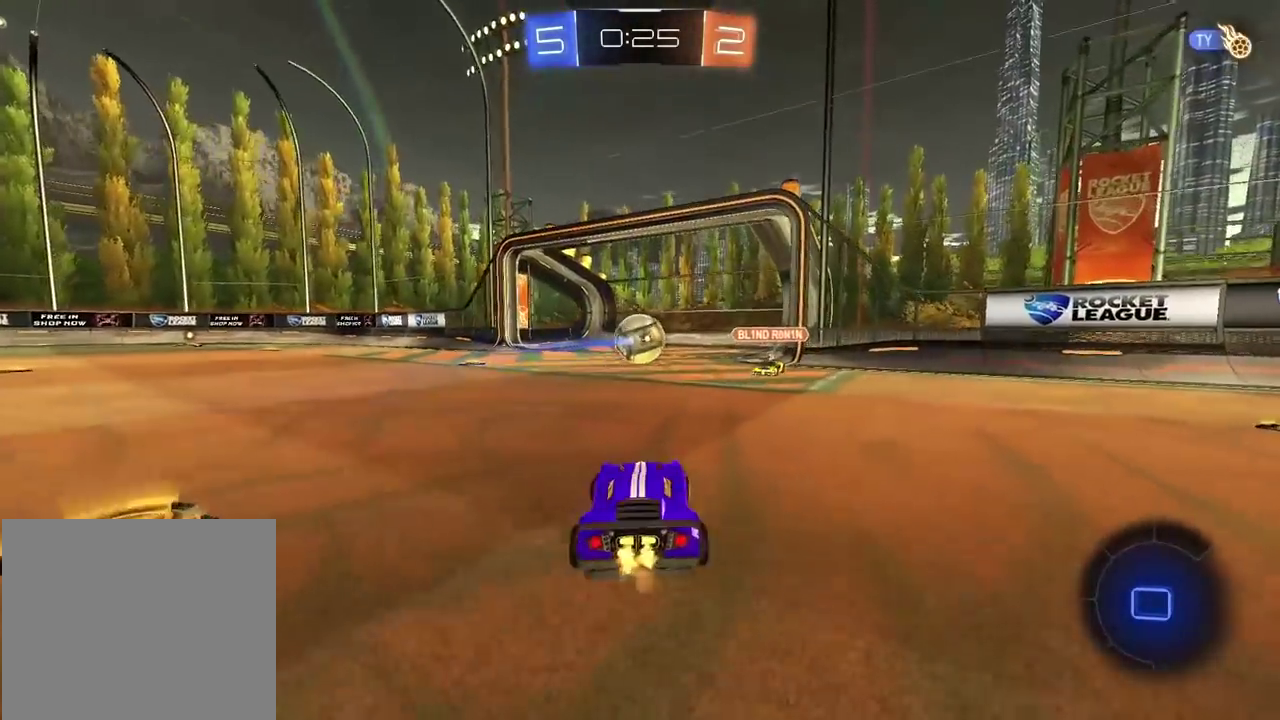
{"buttons": [], "left_stick": "center", "right_stick": "center", "events": [[267, "left_stick", "center"], [450, "R2", "up"]]}
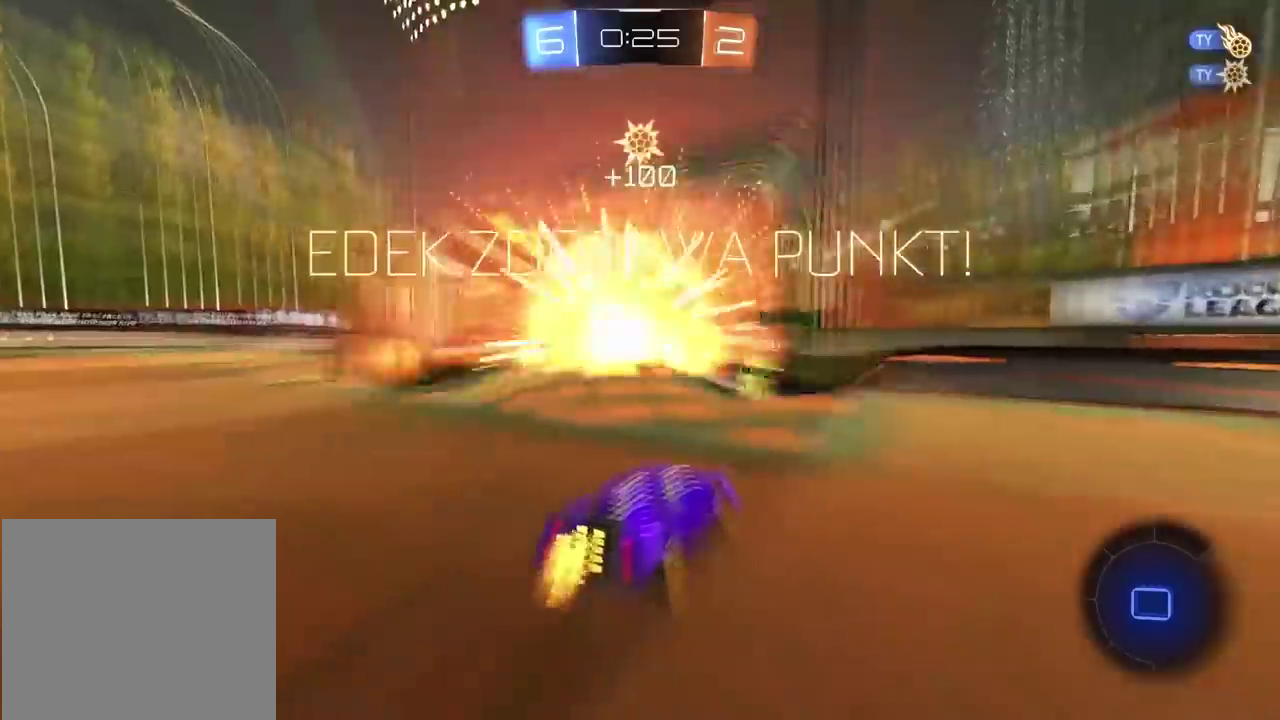
{"buttons": [], "left_stick": "center", "right_stick": "center", "events": []}
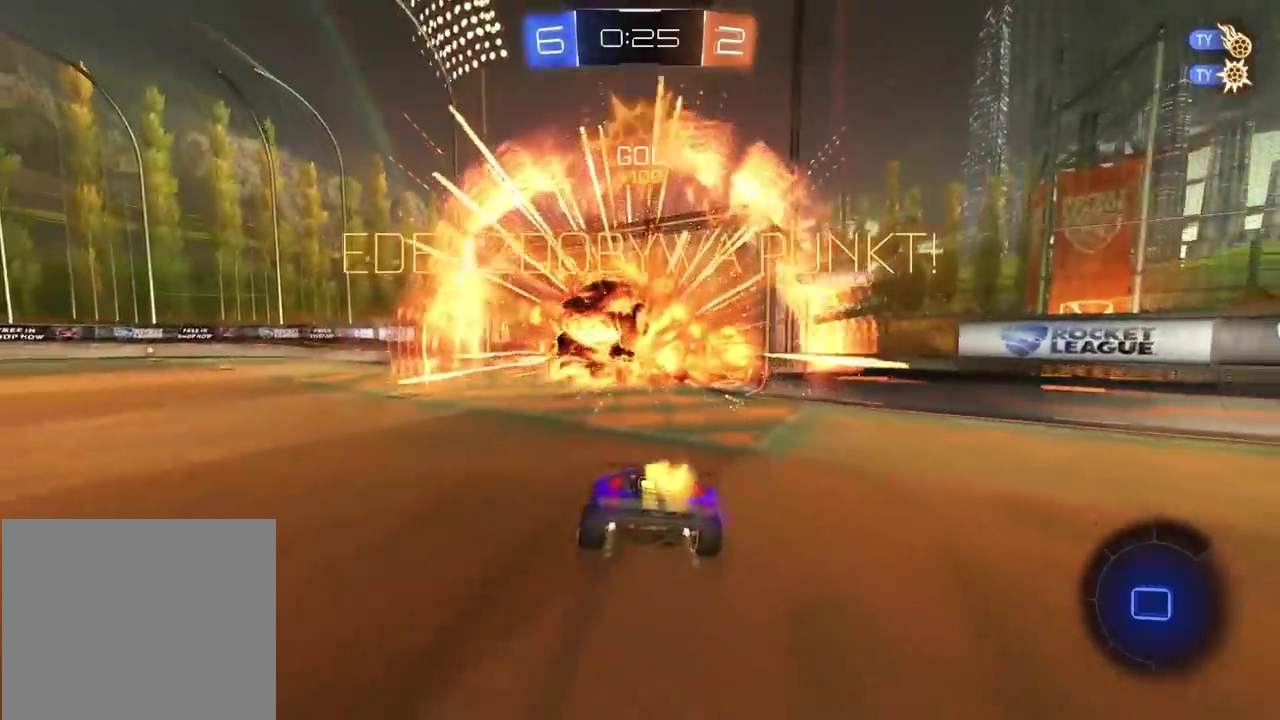
{"buttons": [], "left_stick": "center", "right_stick": "center", "events": [[183, "TRIANGLE", "down"], [300, "TRIANGLE", "up"]]}
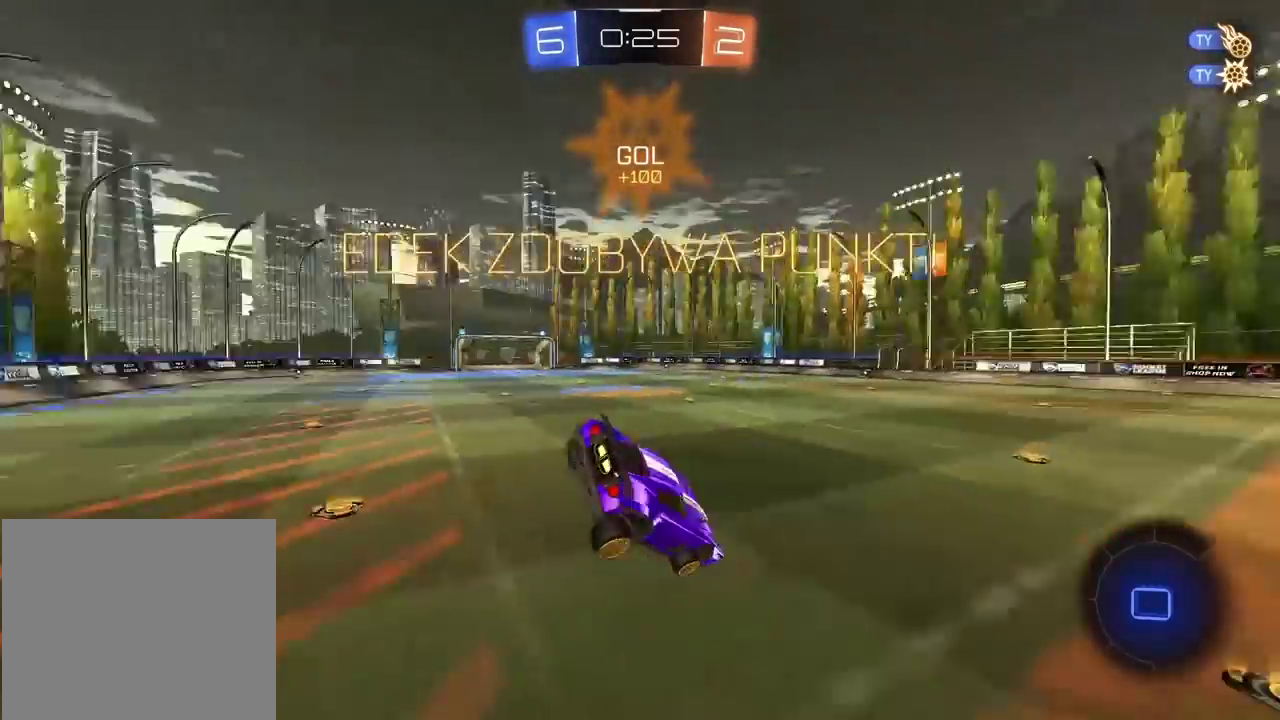
{"buttons": [], "left_stick": "center", "right_stick": "center", "events": []}
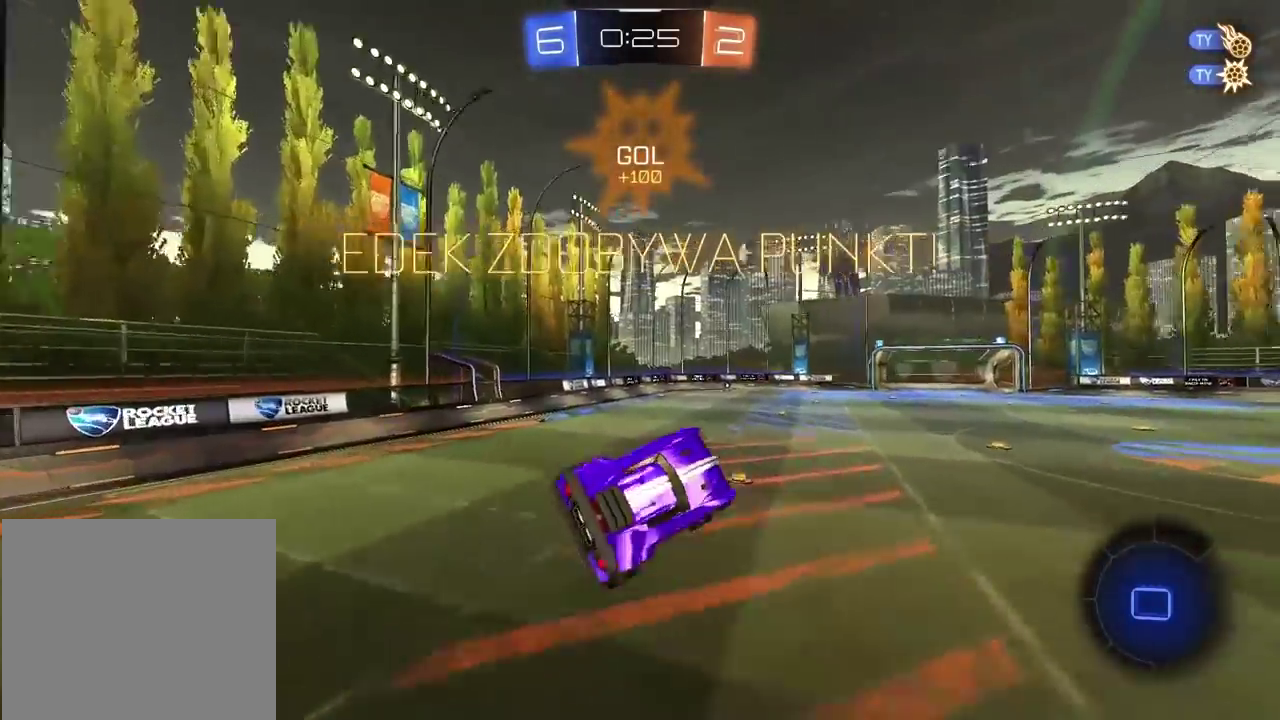
{"buttons": [], "left_stick": "up-left", "right_stick": "right", "events": [[17, "right_stick", "right"], [500, "left_stick", "up-left"]]}
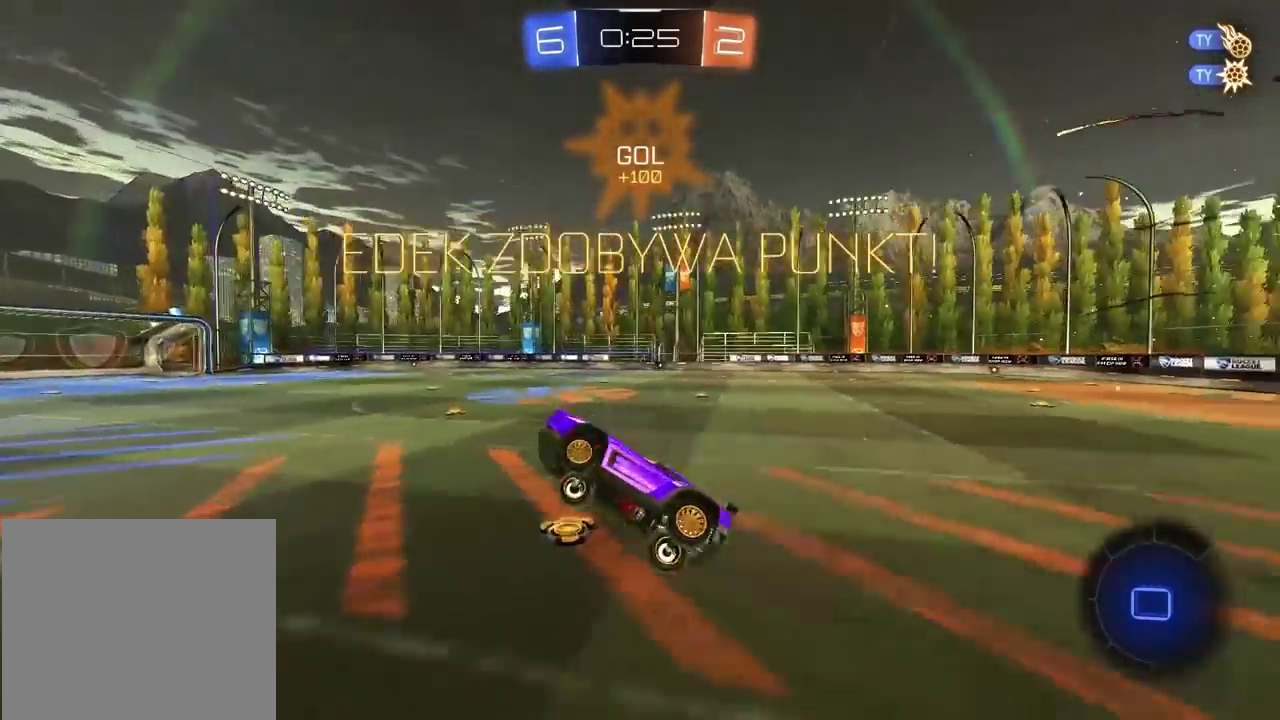
{"buttons": [], "left_stick": "right", "right_stick": "center", "events": [[117, "left_stick", "center"], [133, "right_stick", "center"], [417, "left_stick", "right"]]}
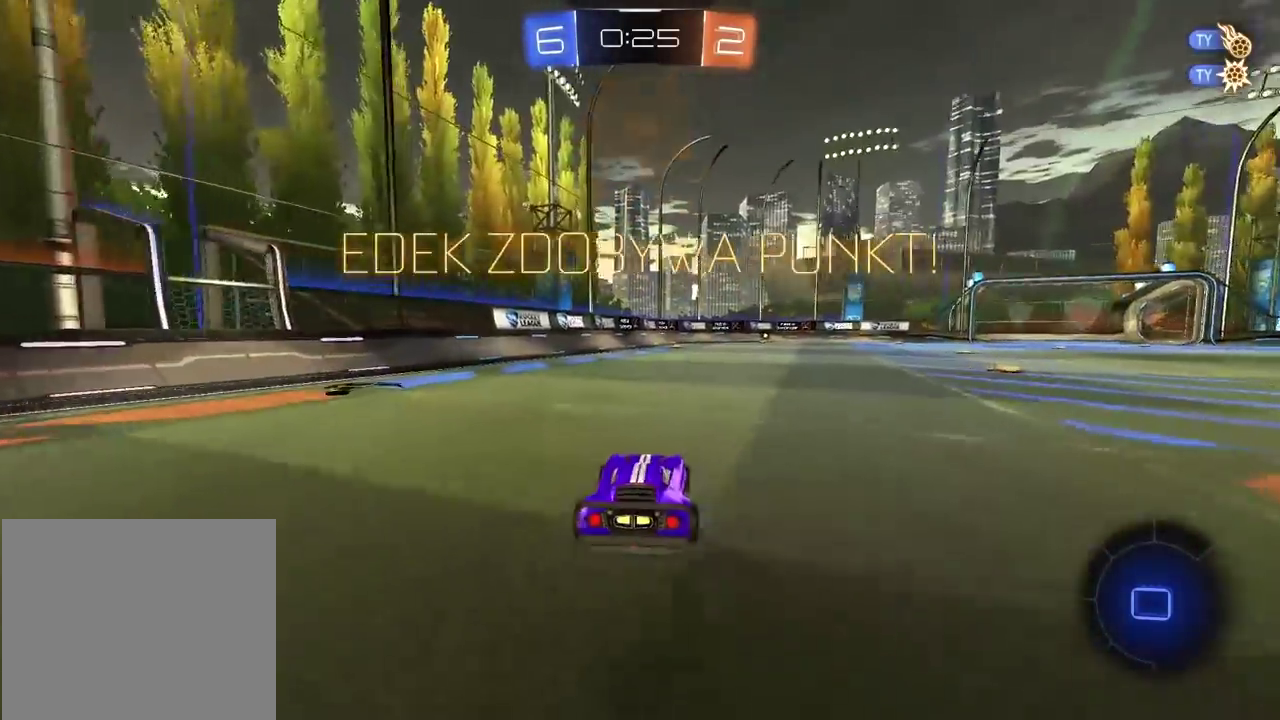
{"buttons": [], "left_stick": "center", "right_stick": "center", "events": [[17, "left_stick", "up-right"], [117, "left_stick", "up"], [133, "CROSS", "down"], [200, "CROSS", "up"], [267, "CROSS", "down"], [350, "CROSS", "up"], [467, "left_stick", "center"]]}
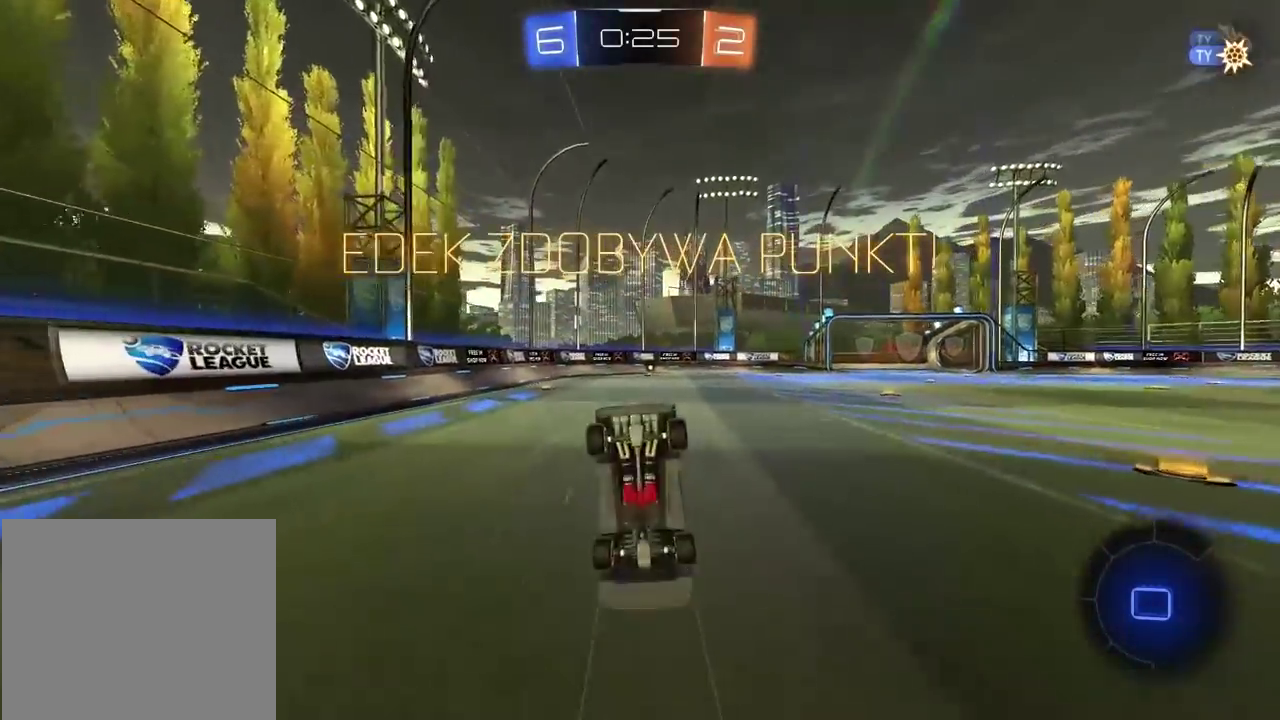
{"buttons": [], "left_stick": "center", "right_stick": "center", "events": []}
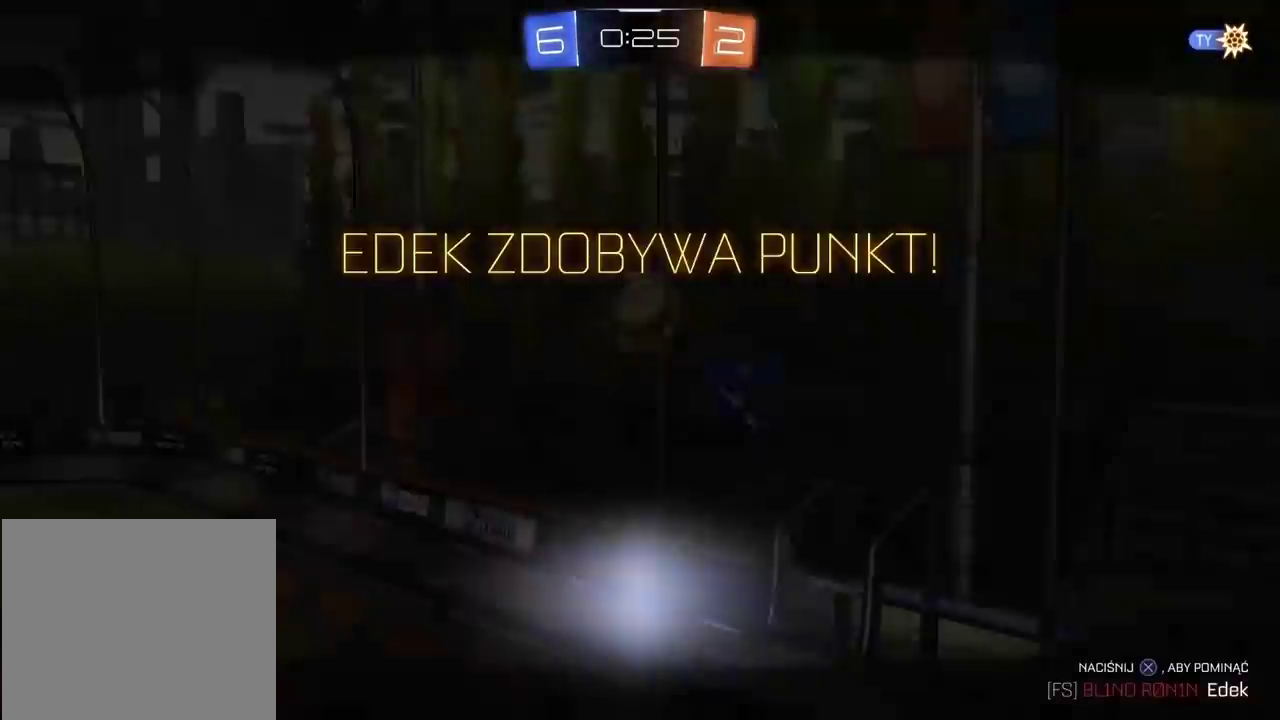
{"buttons": [], "left_stick": "center", "right_stick": "down-left", "events": [[417, "right_stick", "down-left"]]}
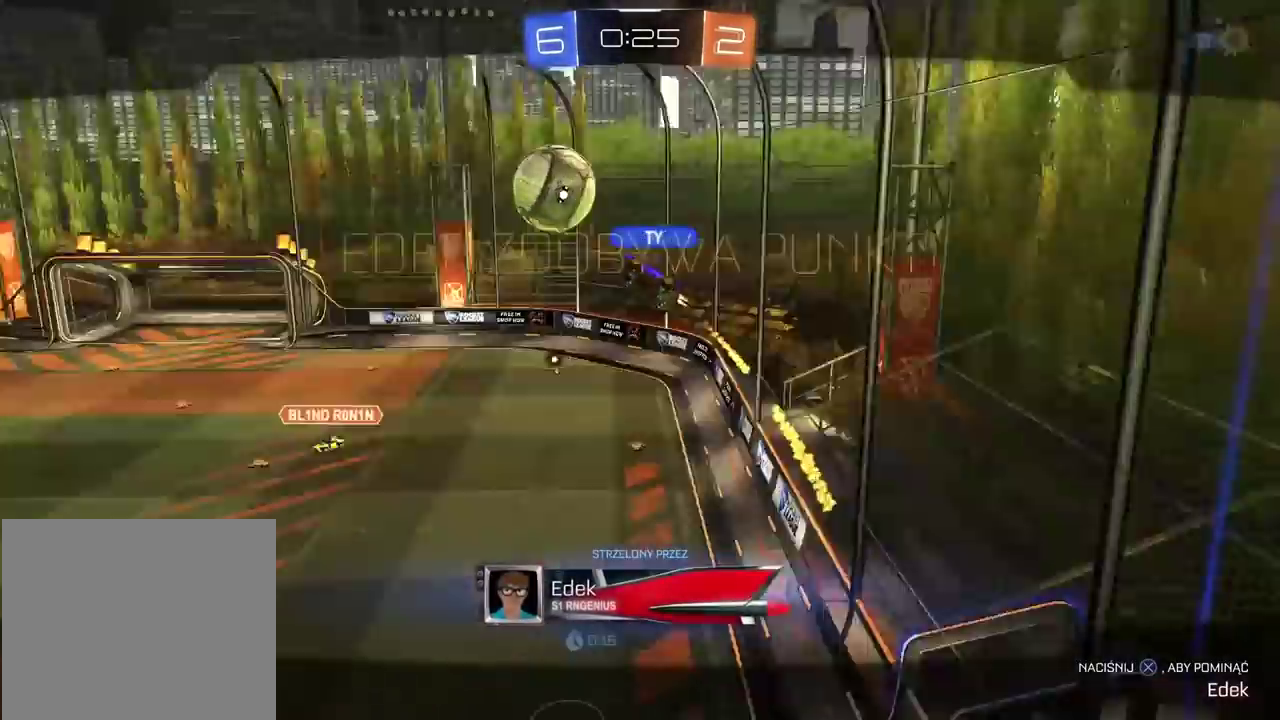
{"buttons": [], "left_stick": "center", "right_stick": "down-left", "events": []}
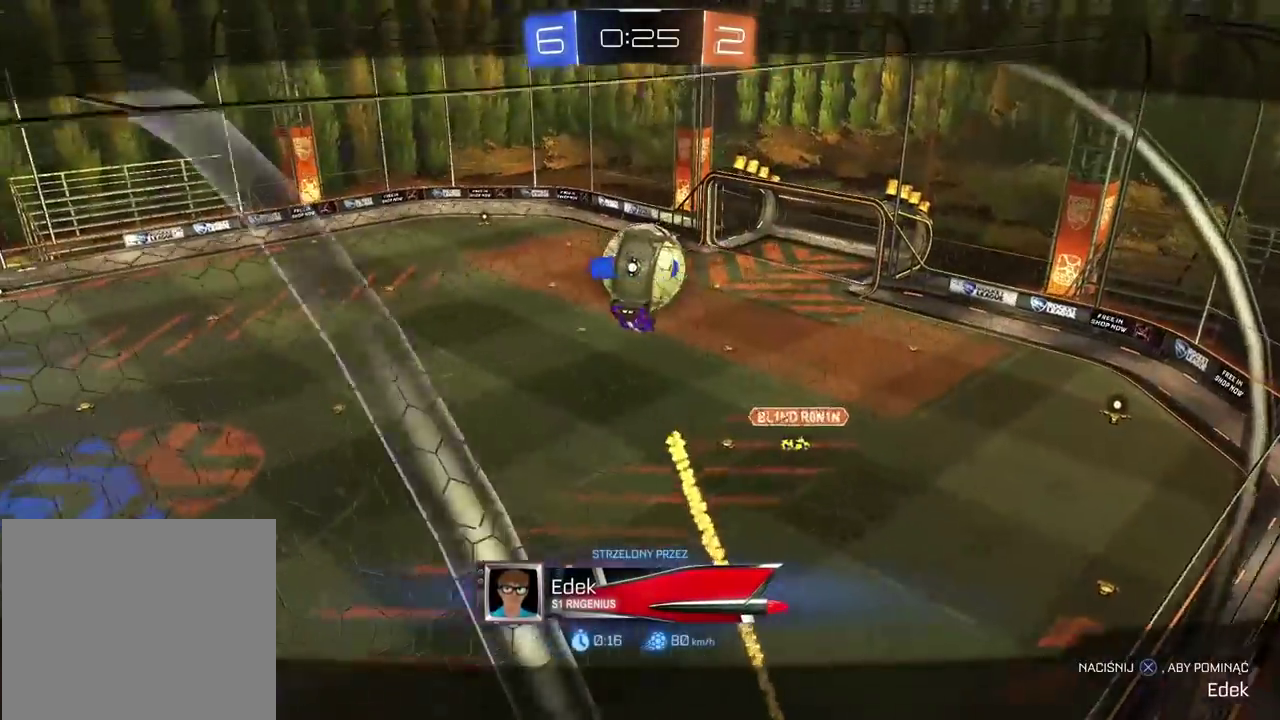
{"buttons": [], "left_stick": "center", "right_stick": "down-left", "events": []}
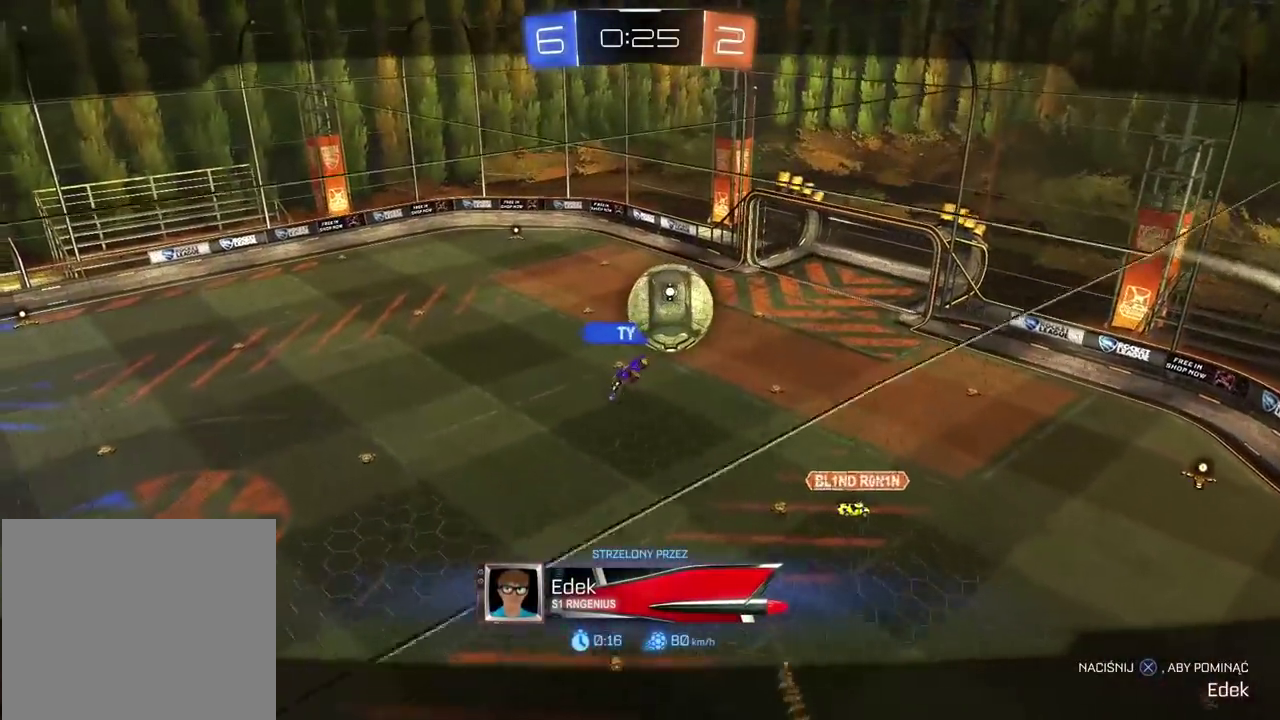
{"buttons": [], "left_stick": "center", "right_stick": "down-left", "events": []}
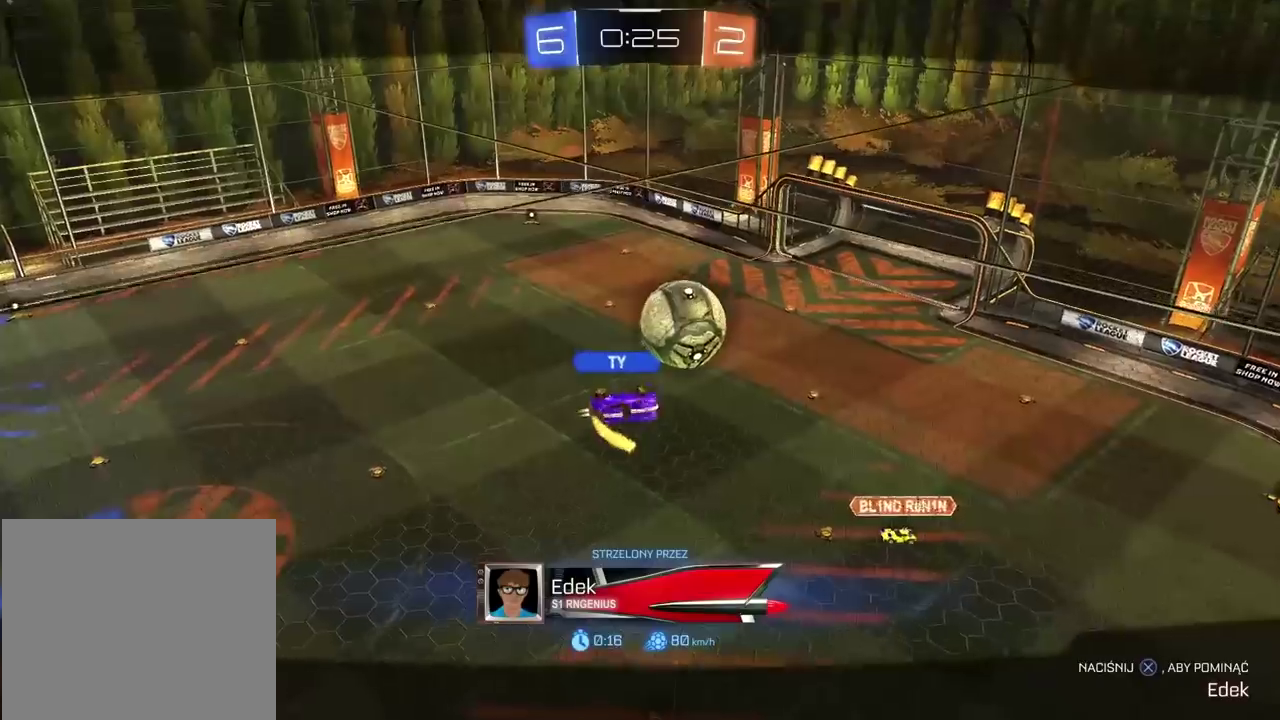
{"buttons": [], "left_stick": "center", "right_stick": "down-left", "events": []}
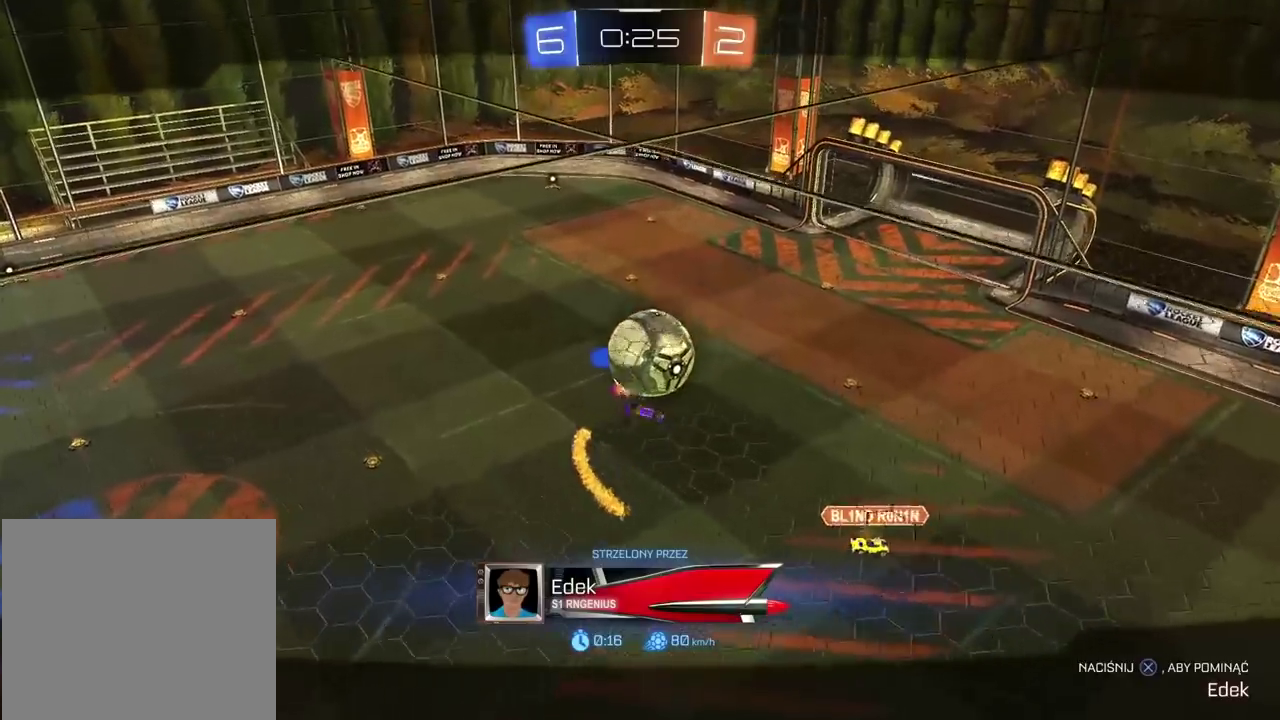
{"buttons": [], "left_stick": "center", "right_stick": "down-left", "events": []}
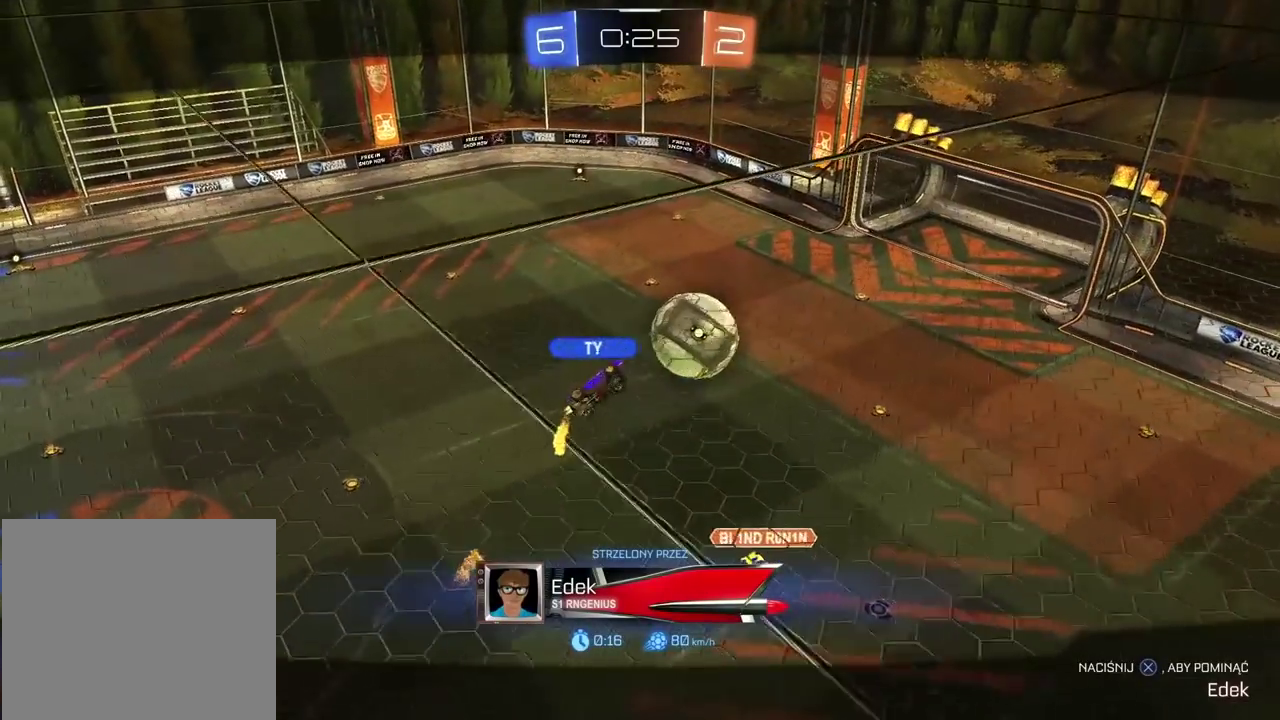
{"buttons": [], "left_stick": "center", "right_stick": "down-left", "events": []}
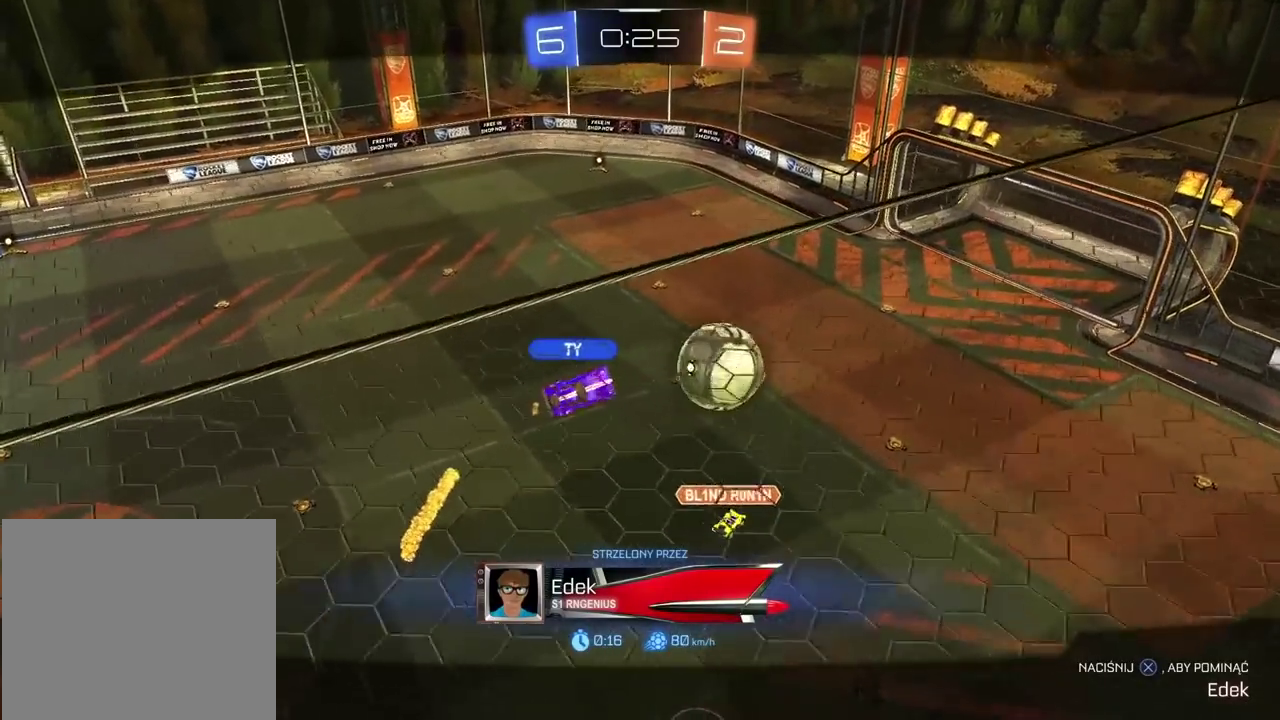
{"buttons": [], "left_stick": "center", "right_stick": "down-left", "events": []}
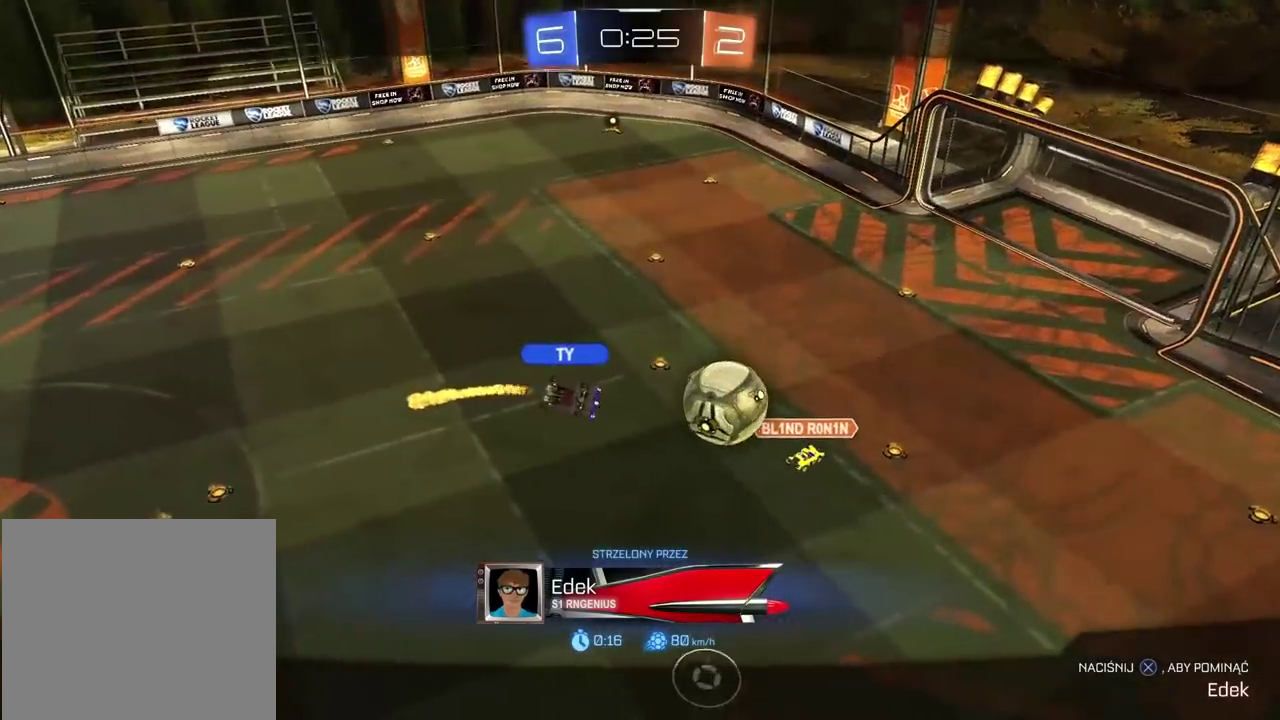
{"buttons": [], "left_stick": "center", "right_stick": "center", "events": [[117, "right_stick", "center"], [233, "CROSS", "down"], [350, "CROSS", "up"]]}
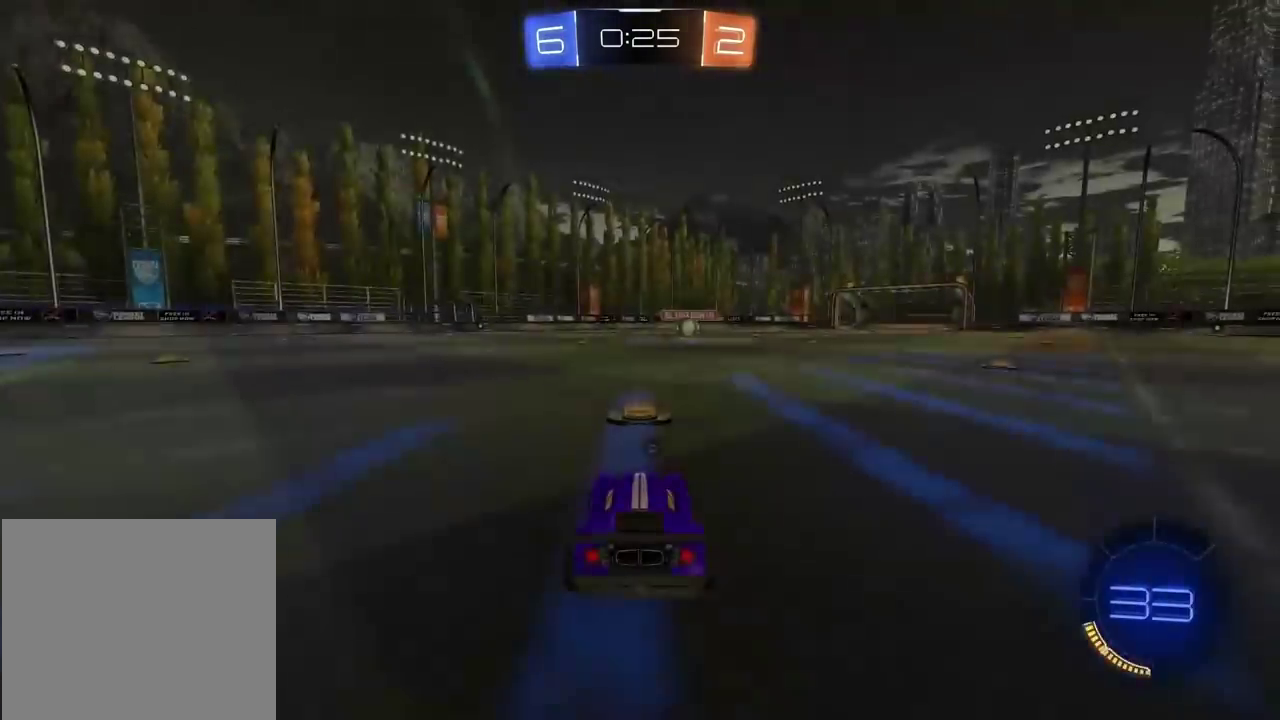
{"buttons": ["TRIANGLE"], "left_stick": "center", "right_stick": "center", "events": [[500, "TRIANGLE", "down"]]}
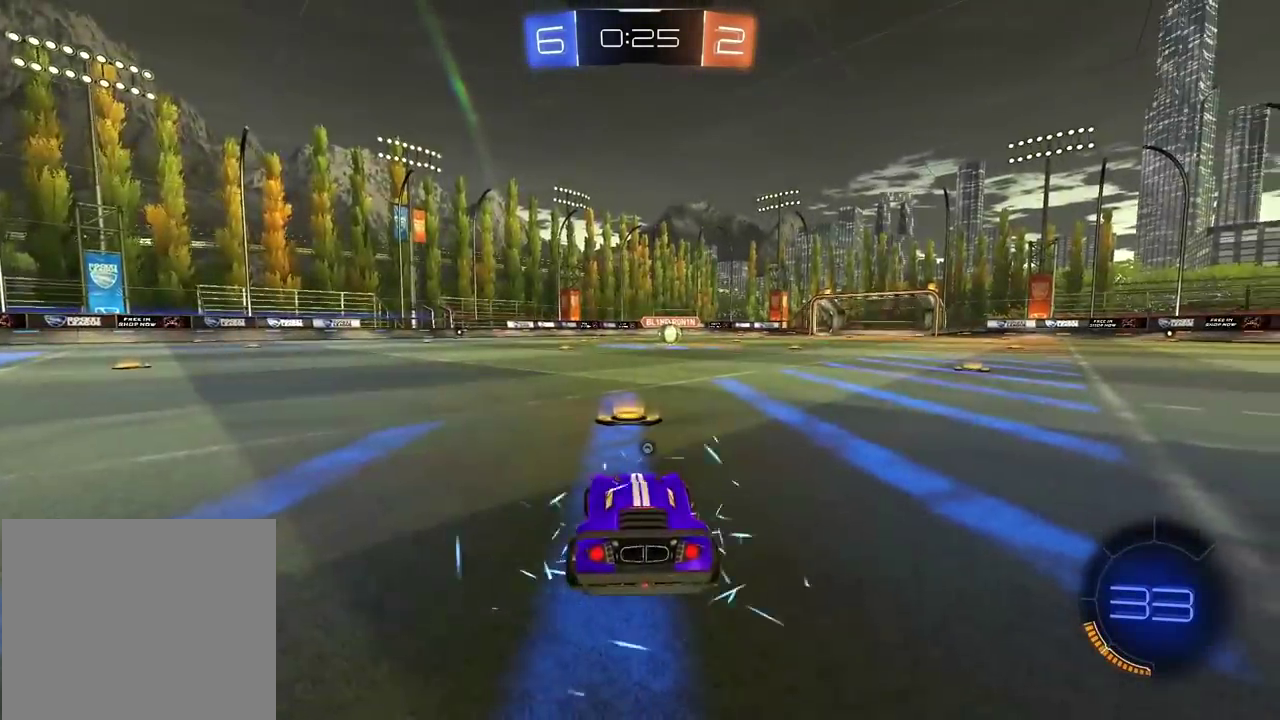
{"buttons": ["L2", "R2"], "left_stick": "up", "right_stick": "center", "events": [[33, "R2", "down"], [67, "TRIANGLE", "up"], [100, "CROSS", "down"], [100, "R2", "up"], [100, "left_stick", "down"], [150, "CROSS", "up"], [233, "L2", "down"], [233, "R2", "down"], [233, "left_stick", "up-left"], [367, "left_stick", "up"]]}
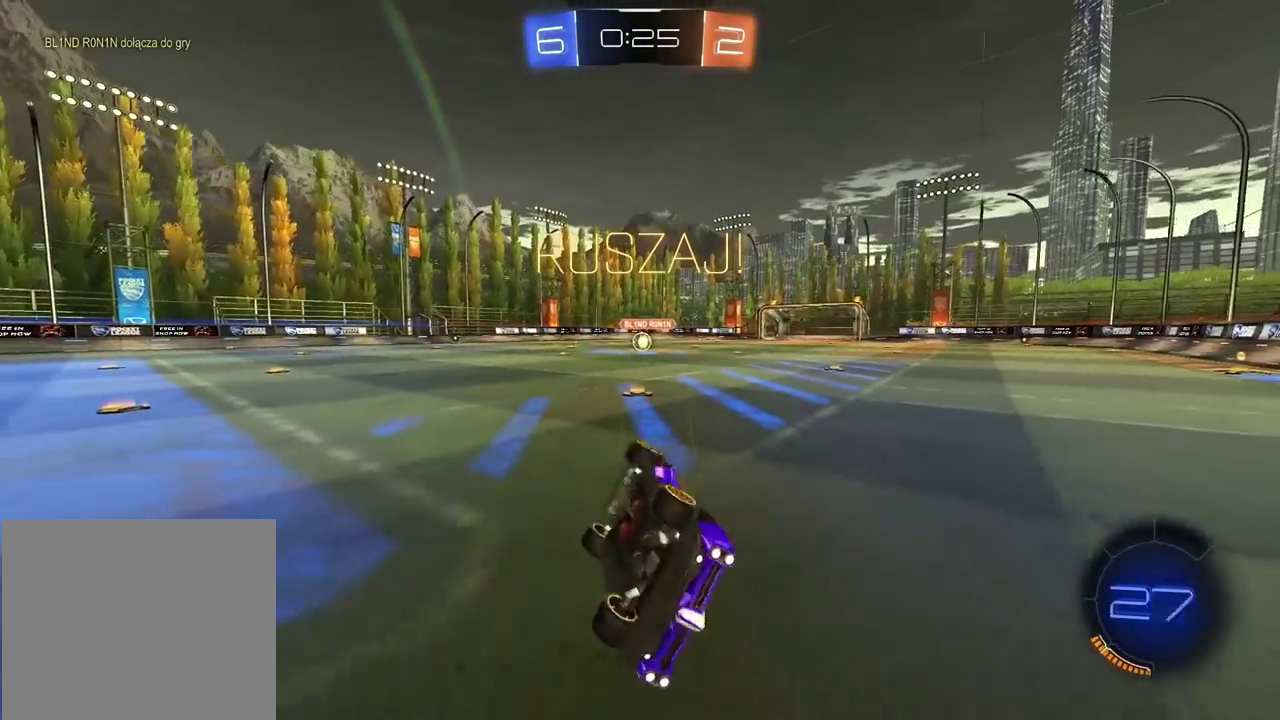
{"buttons": ["R2"], "left_stick": "right", "right_stick": "center", "events": [[33, "left_stick", "up-right"], [267, "left_stick", "center"], [300, "L2", "up"], [417, "left_stick", "right"]]}
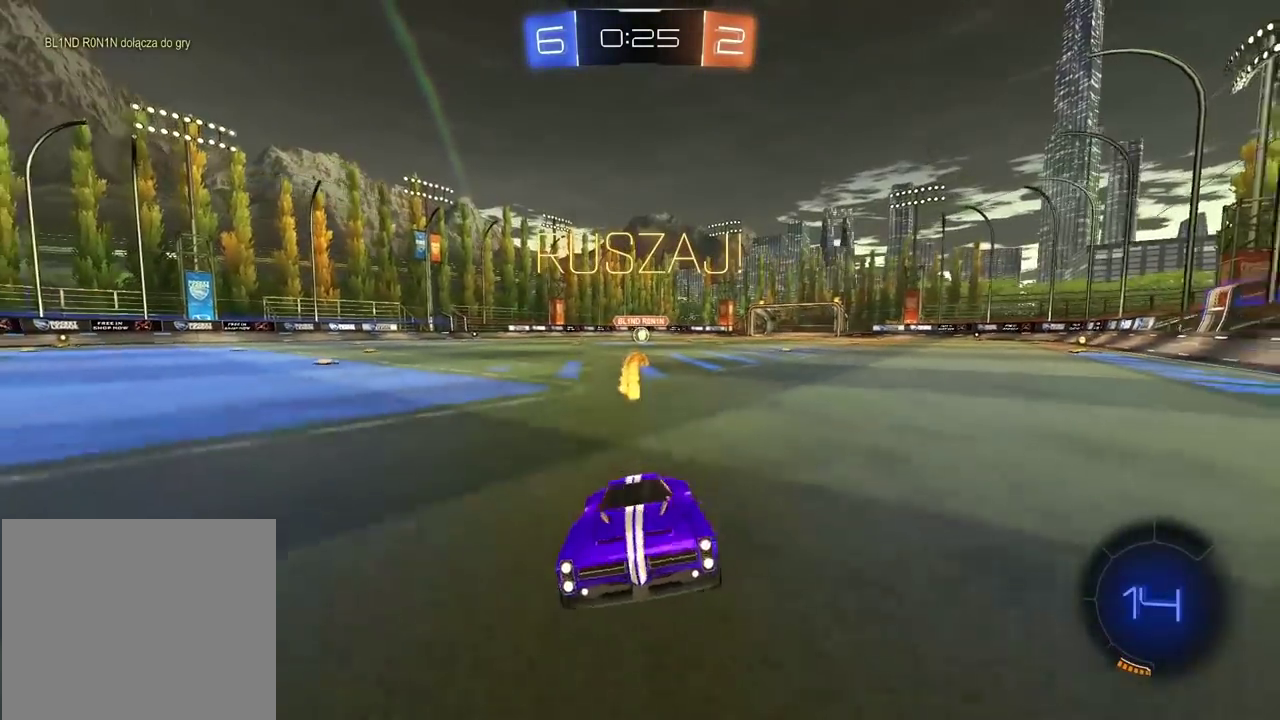
{"buttons": ["R2"], "left_stick": "right", "right_stick": "center", "events": []}